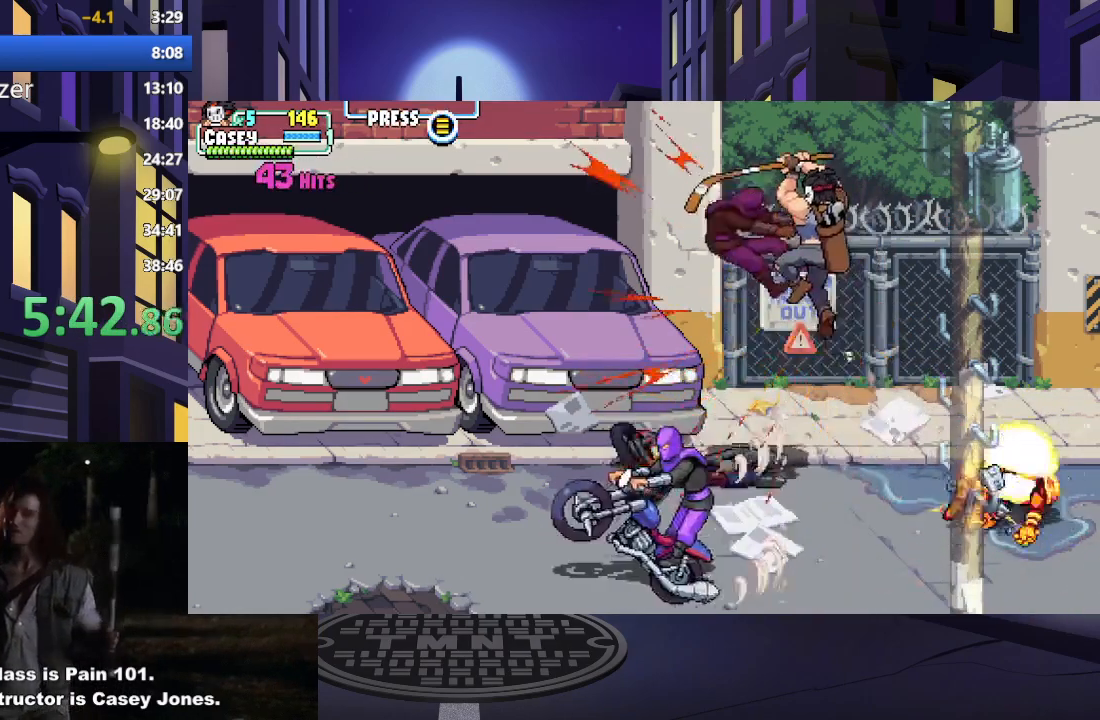
Gameplay with a controller (Xbox layout); each line is a JSON object with the inputs held at the frame after it. "events" lists button and stick changes between this image and that frame as [ms after this image, input, new state], when the widget could be followed in between. Not read: L3 R3 left_stick right_stick.
{"buttons": ["DPAD_DOWN", "DPAD_LEFT"], "events": [[83, "DPAD_DOWN", "down"], [83, "X", "down"], [100, "A", "down"], [333, "A", "up"], [333, "X", "up"]]}
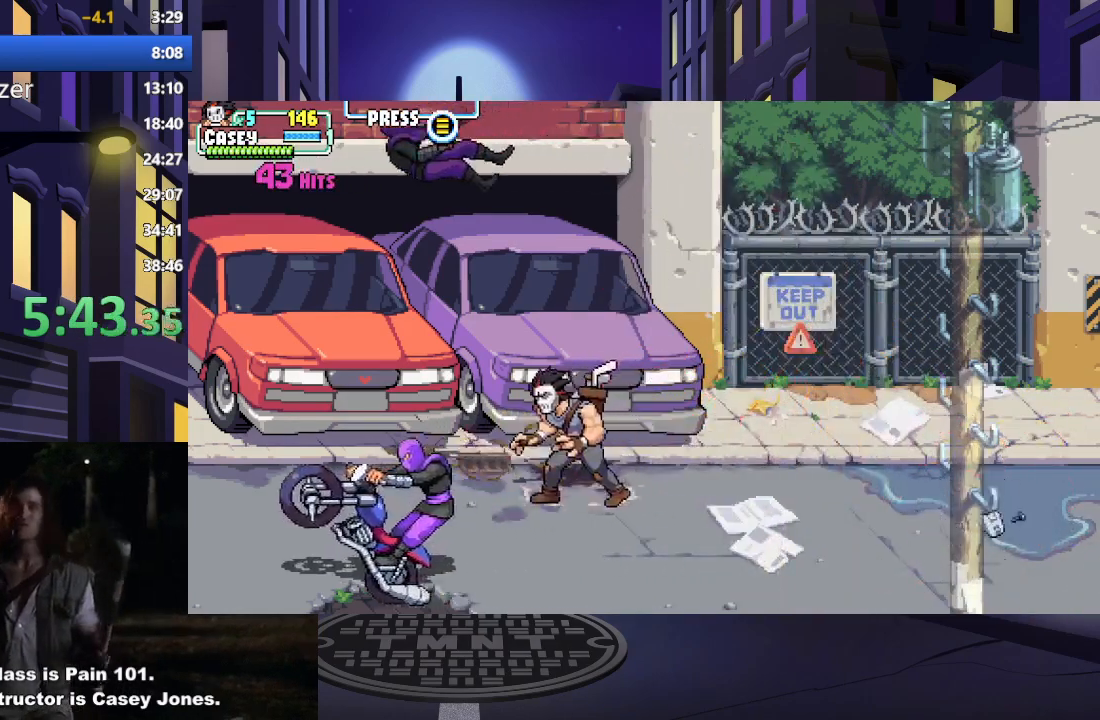
{"buttons": ["DPAD_RIGHT"], "events": [[234, "DPAD_LEFT", "up"], [284, "DPAD_RIGHT", "down"], [301, "DPAD_DOWN", "up"]]}
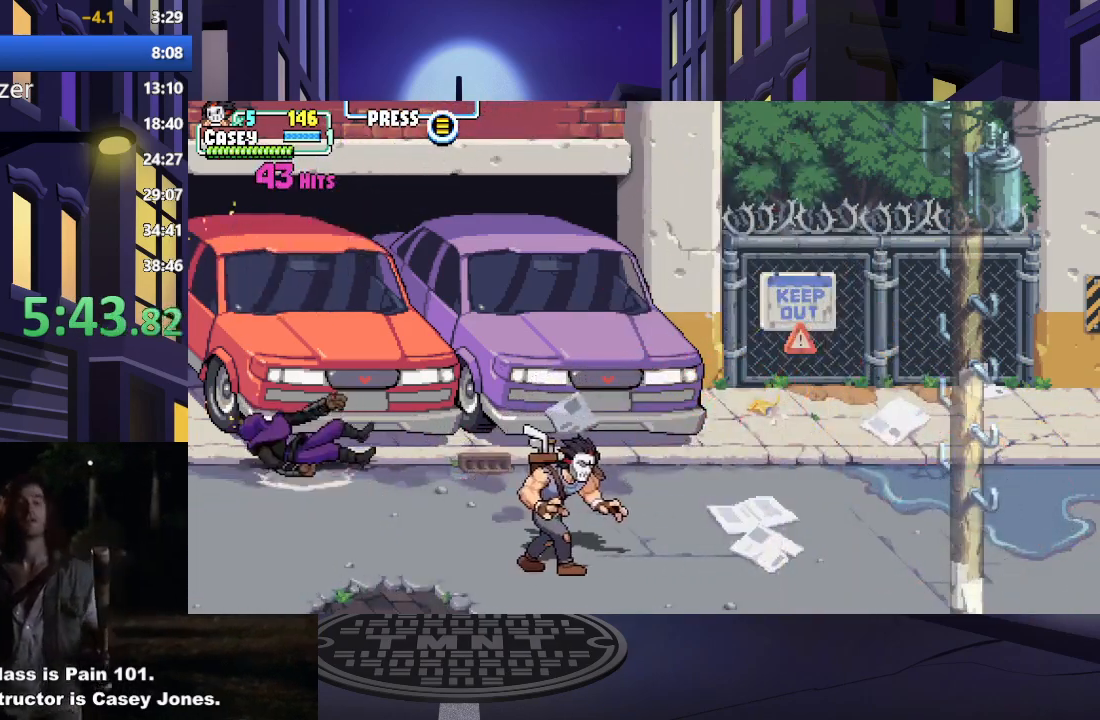
{"buttons": [], "events": [[334, "DPAD_RIGHT", "up"]]}
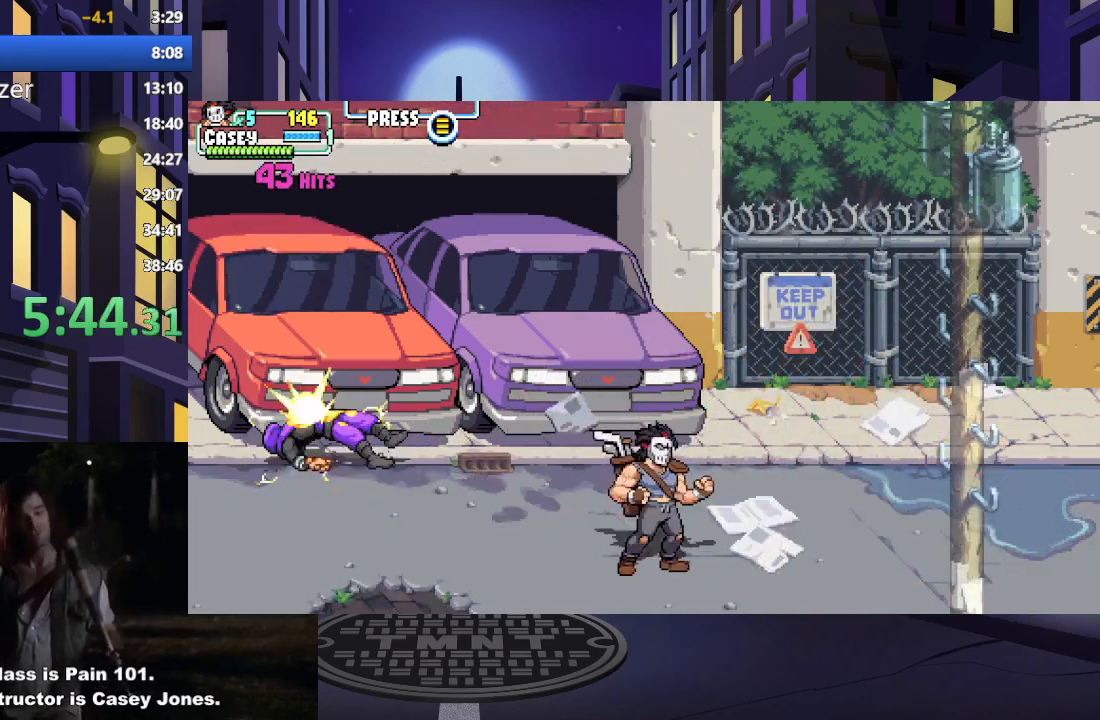
{"buttons": ["DPAD_LEFT"], "events": [[367, "DPAD_DOWN", "down"], [383, "DPAD_LEFT", "down"], [467, "DPAD_DOWN", "up"]]}
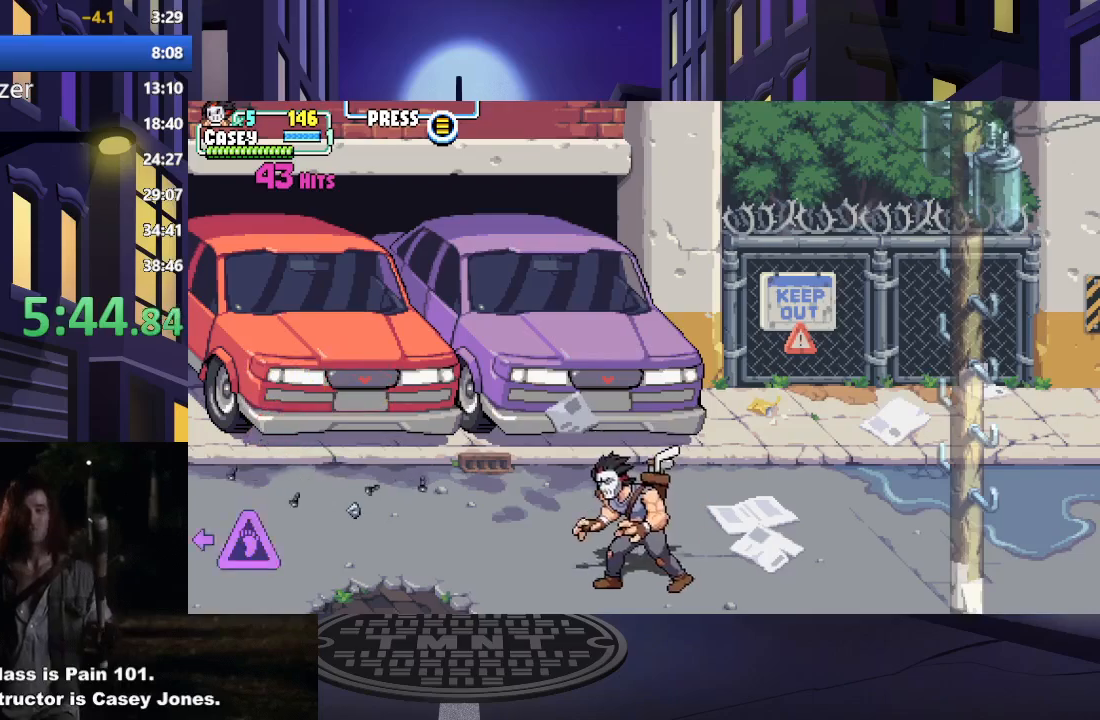
{"buttons": ["DPAD_LEFT"], "events": []}
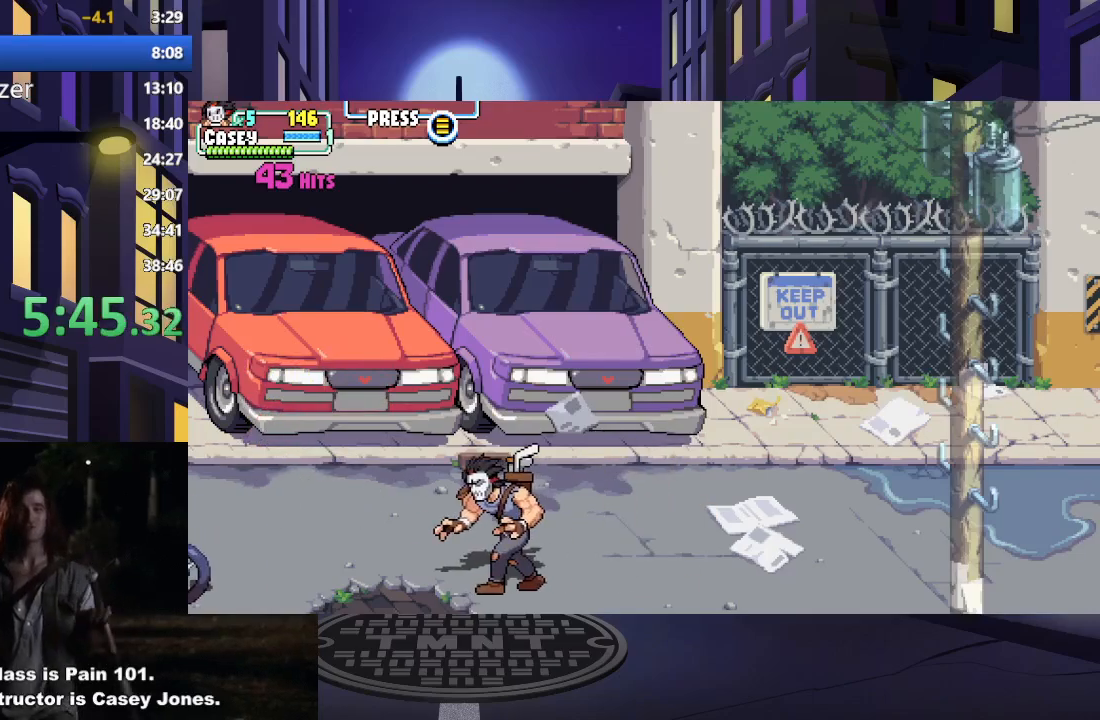
{"buttons": ["A", "X", "DPAD_RIGHT"], "events": [[250, "A", "down"], [250, "X", "down"], [433, "DPAD_DOWN", "down"], [450, "DPAD_LEFT", "up"], [467, "DPAD_RIGHT", "down"], [500, "DPAD_DOWN", "up"]]}
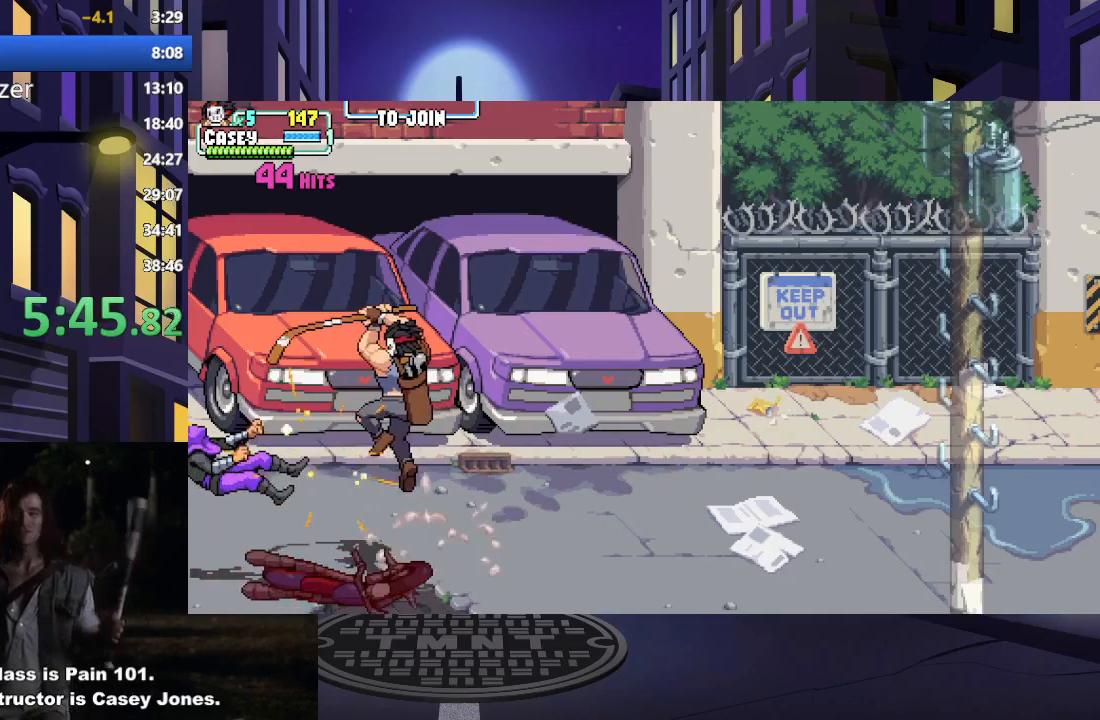
{"buttons": ["DPAD_RIGHT"], "events": [[100, "A", "up"], [117, "X", "up"], [200, "A", "down"], [217, "X", "down"], [484, "A", "up"], [501, "X", "up"]]}
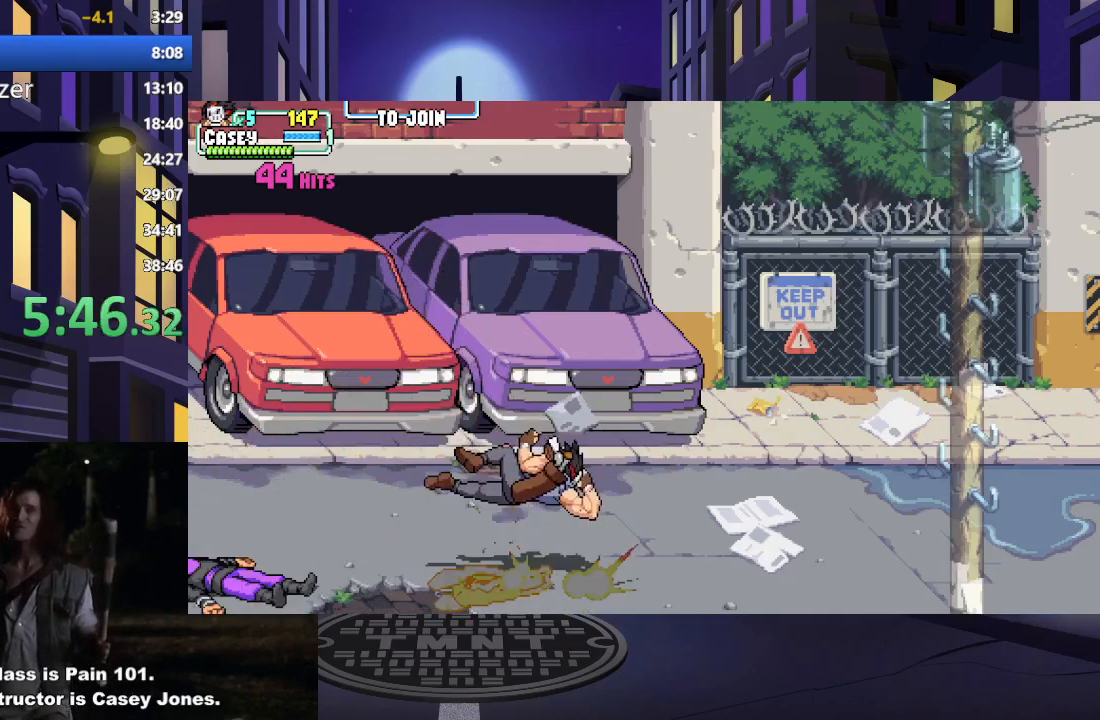
{"buttons": ["DPAD_LEFT"], "events": [[367, "DPAD_RIGHT", "up"], [500, "DPAD_LEFT", "down"]]}
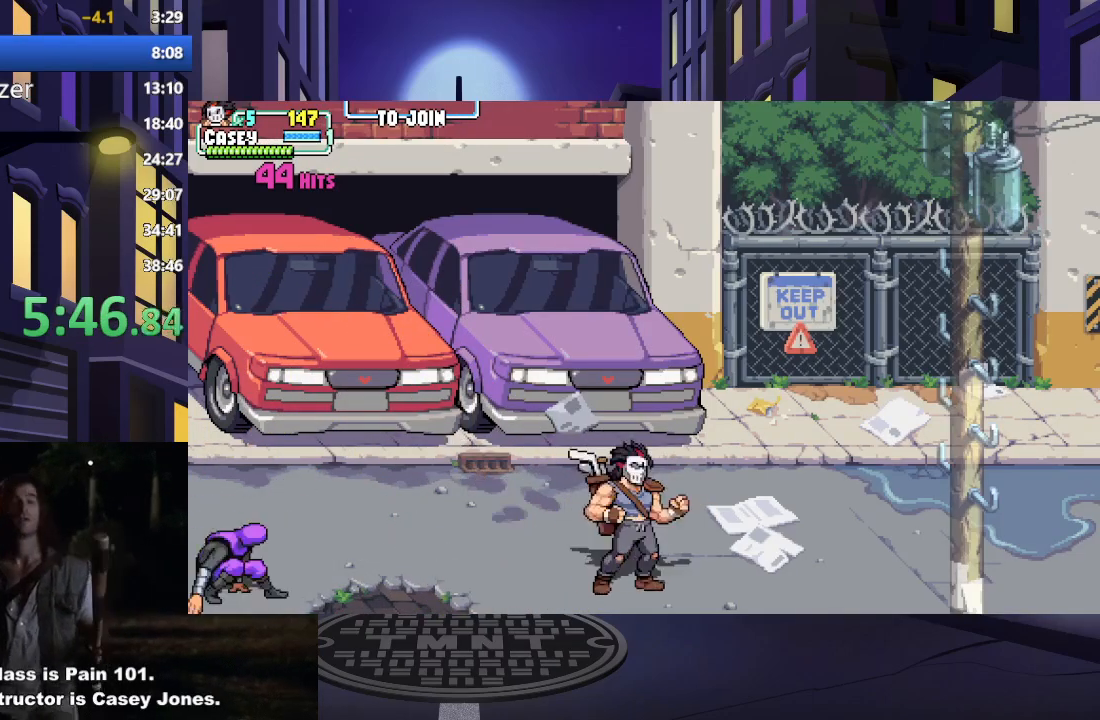
{"buttons": ["DPAD_LEFT"], "events": []}
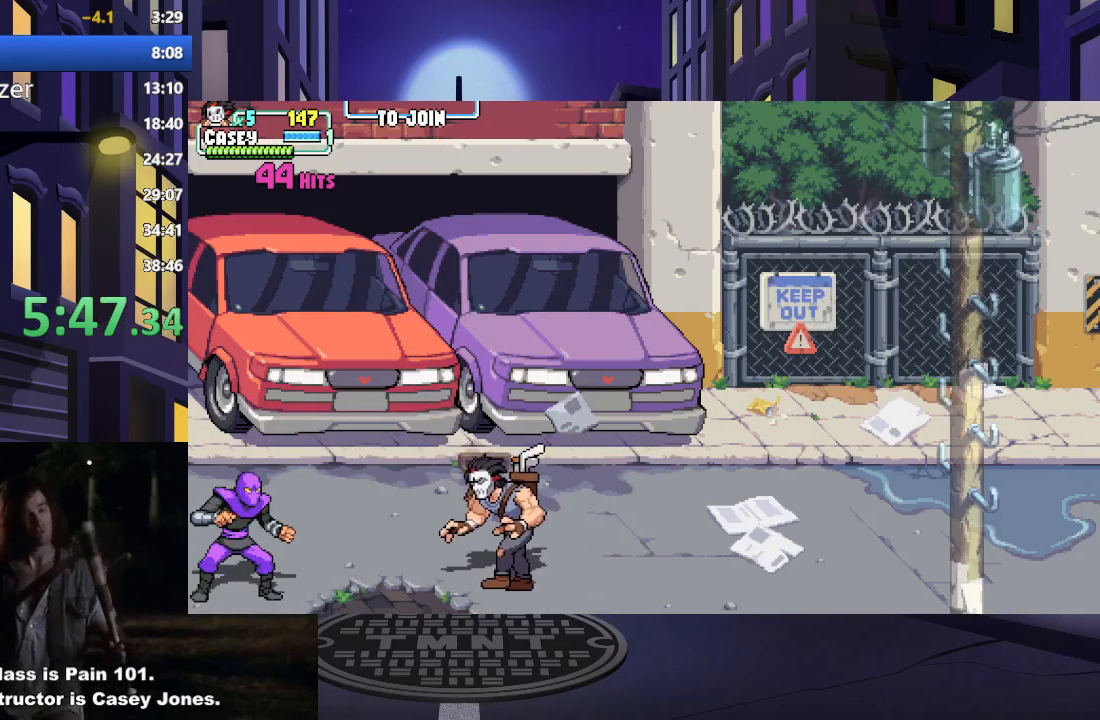
{"buttons": ["X", "DPAD_LEFT"], "events": [[383, "X", "down"]]}
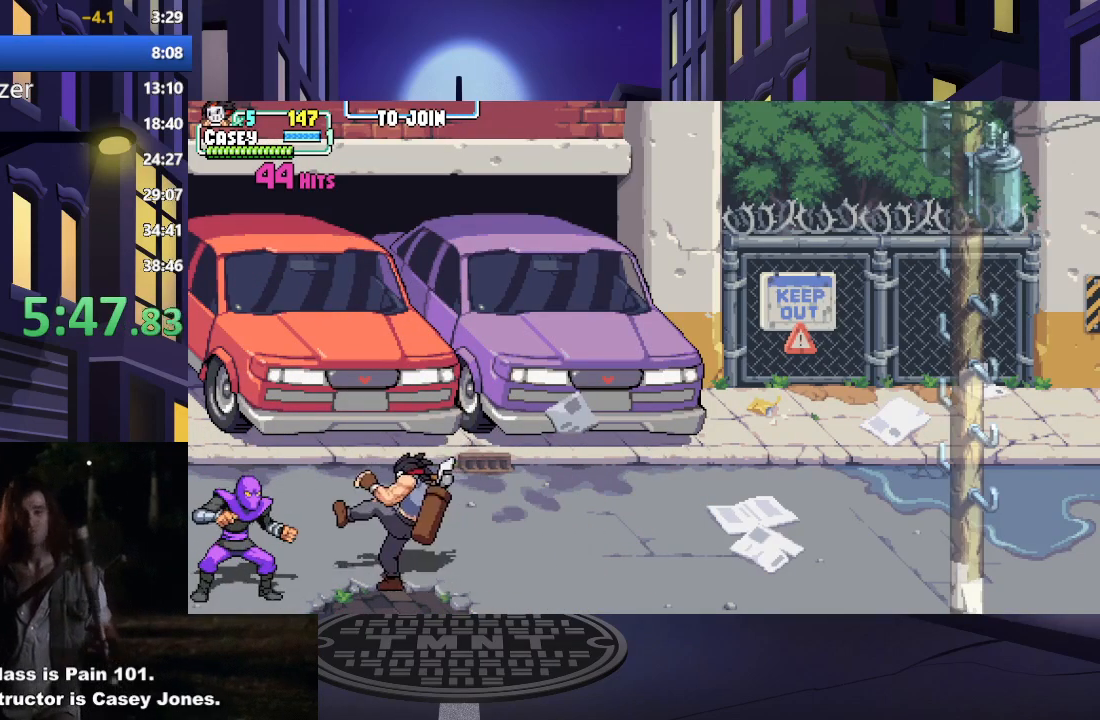
{"buttons": [], "events": [[33, "X", "up"], [100, "X", "down"], [117, "DPAD_LEFT", "up"], [250, "X", "up"]]}
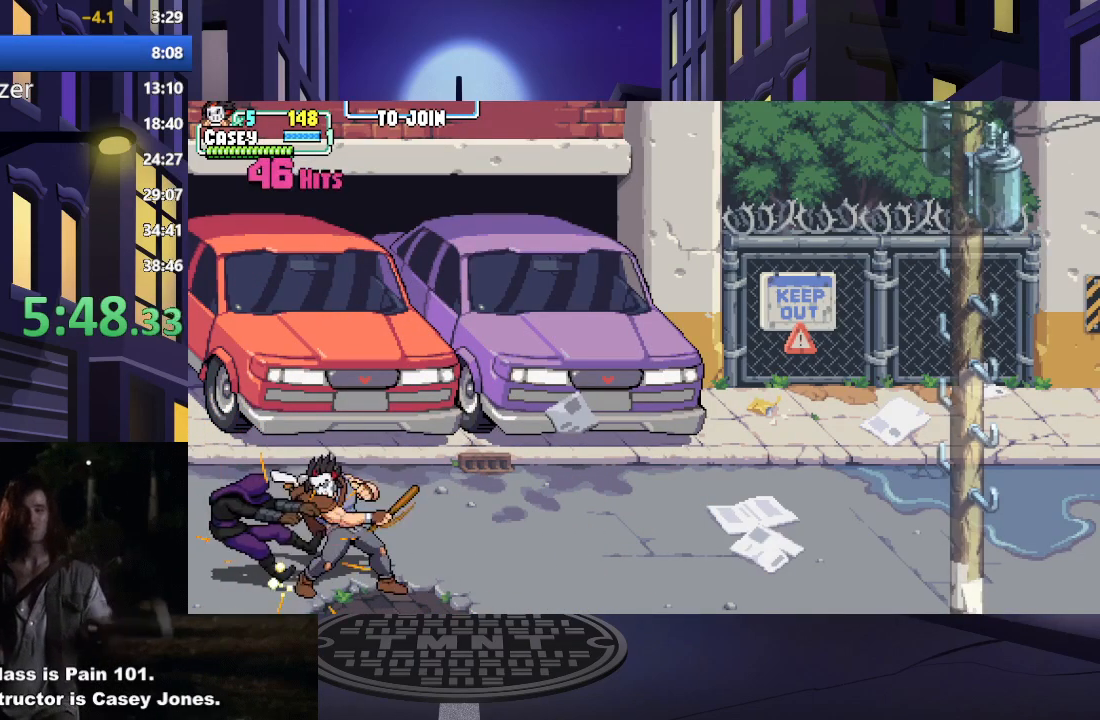
{"buttons": ["DPAD_RIGHT"], "events": [[50, "DPAD_RIGHT", "down"], [150, "DPAD_RIGHT", "up"], [216, "DPAD_RIGHT", "down"]]}
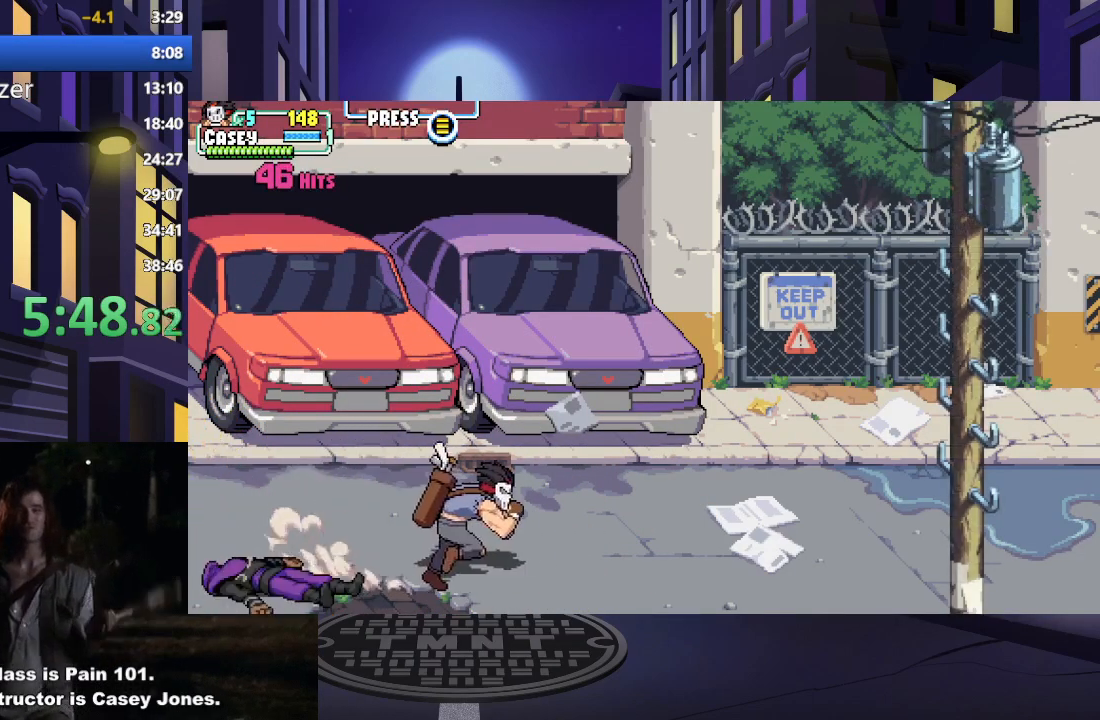
{"buttons": ["DPAD_RIGHT"], "events": []}
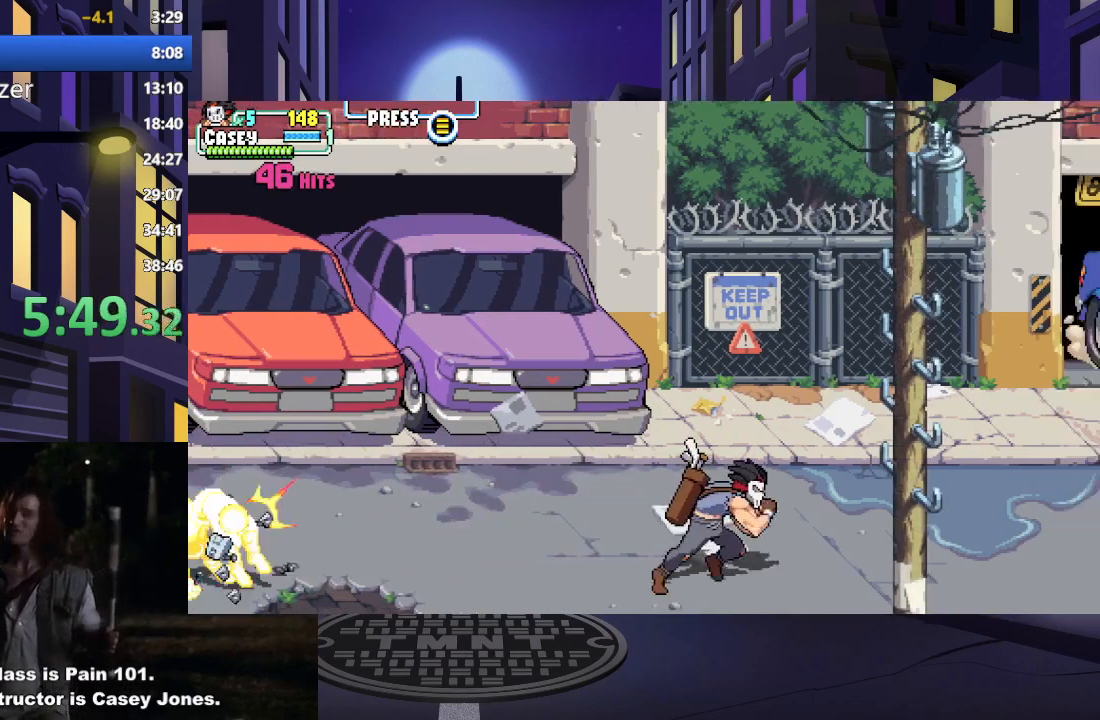
{"buttons": ["DPAD_RIGHT"], "events": []}
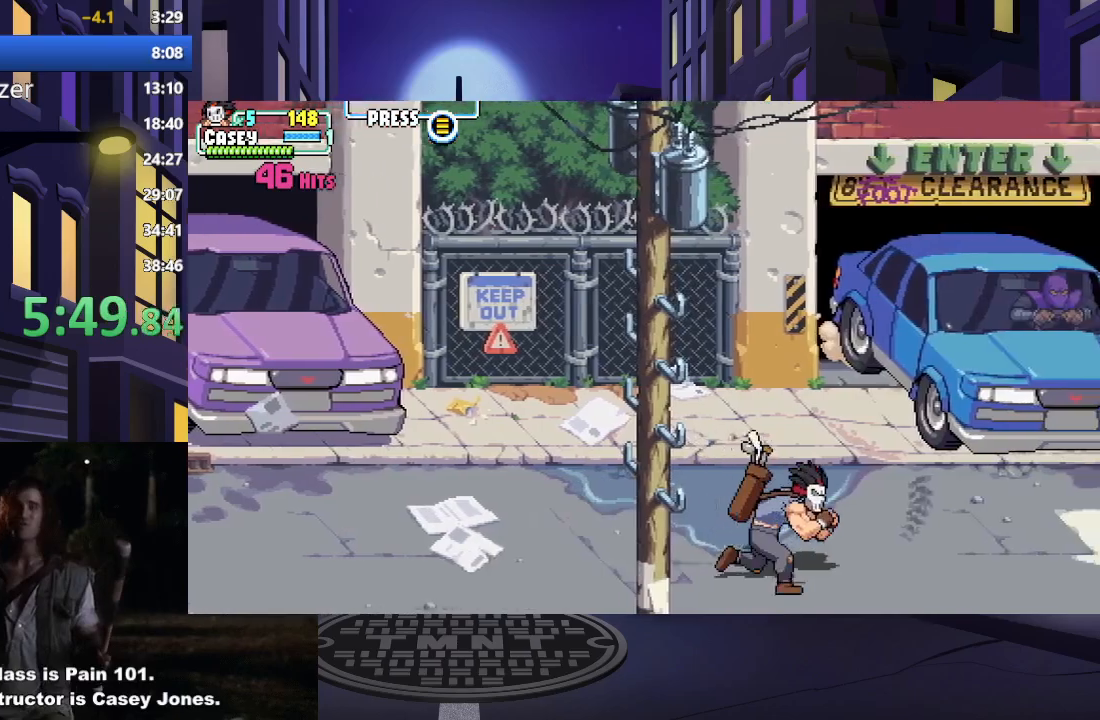
{"buttons": ["DPAD_RIGHT"], "events": [[250, "DPAD_RIGHT", "up"], [367, "DPAD_RIGHT", "down"]]}
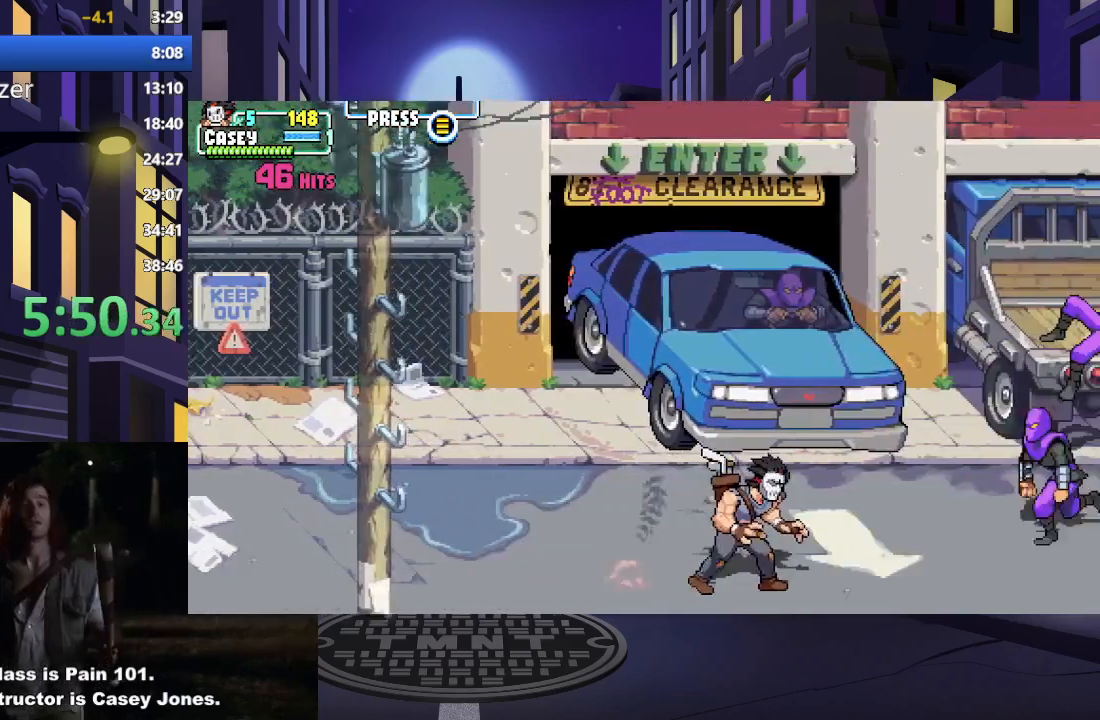
{"buttons": ["DPAD_LEFT"], "events": [[66, "DPAD_DOWN", "down"], [66, "DPAD_RIGHT", "up"], [83, "DPAD_LEFT", "down"], [116, "DPAD_DOWN", "up"], [283, "A", "down"], [467, "A", "up"]]}
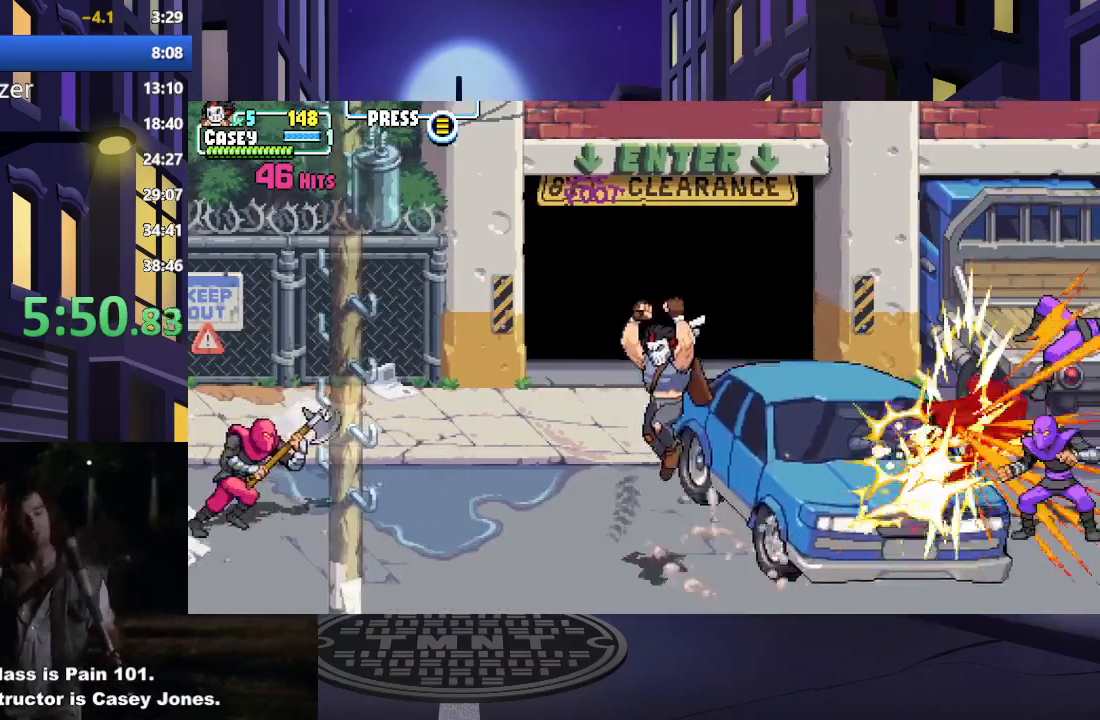
{"buttons": ["DPAD_UP", "DPAD_LEFT"], "events": [[451, "DPAD_UP", "down"]]}
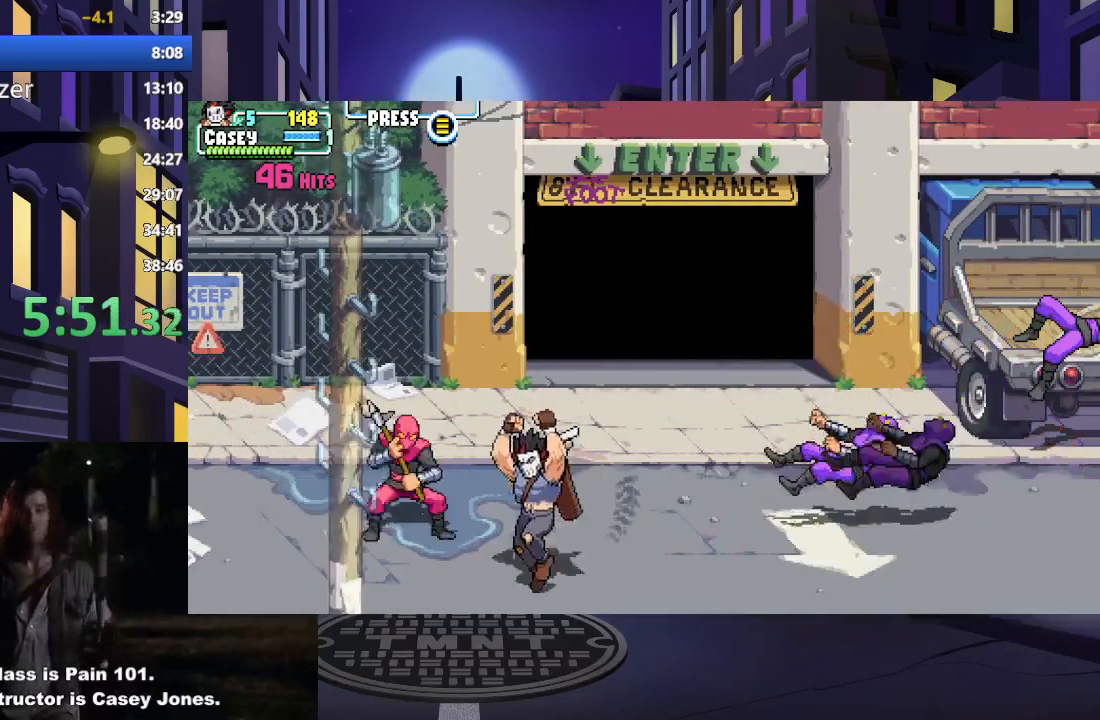
{"buttons": ["X"], "events": [[250, "X", "down"], [350, "DPAD_UP", "up"], [400, "DPAD_LEFT", "up"], [417, "X", "up"], [467, "X", "down"]]}
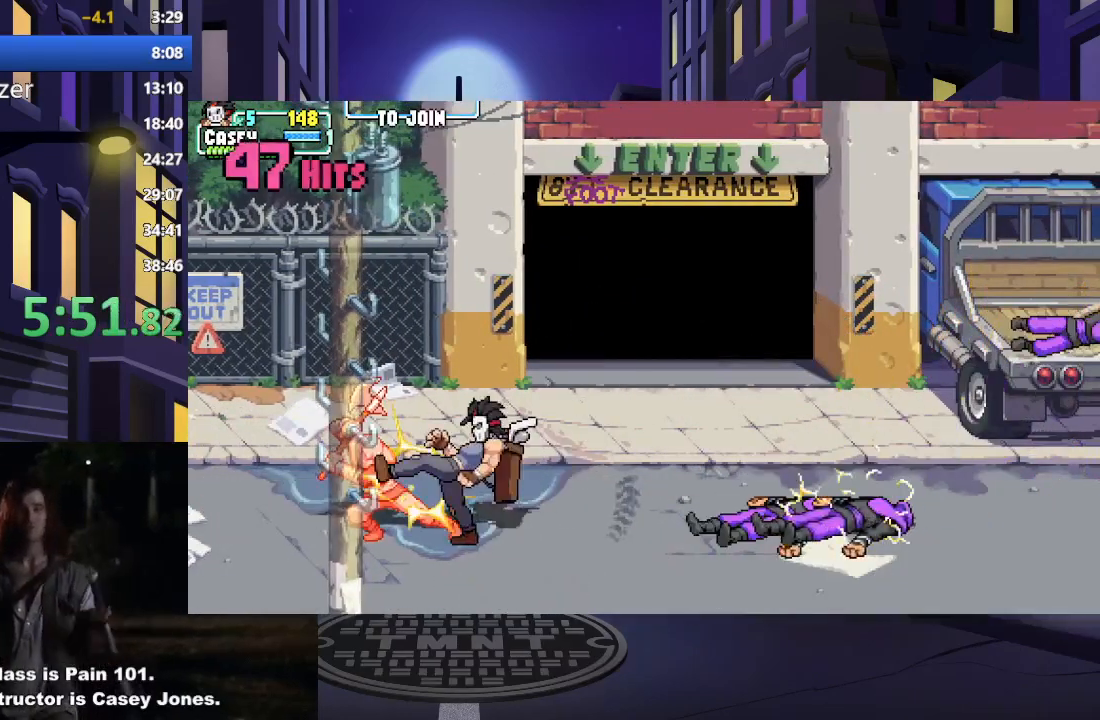
{"buttons": ["A", "X", "DPAD_LEFT"], "events": [[67, "X", "up"], [284, "DPAD_LEFT", "down"], [417, "A", "down"], [417, "X", "down"]]}
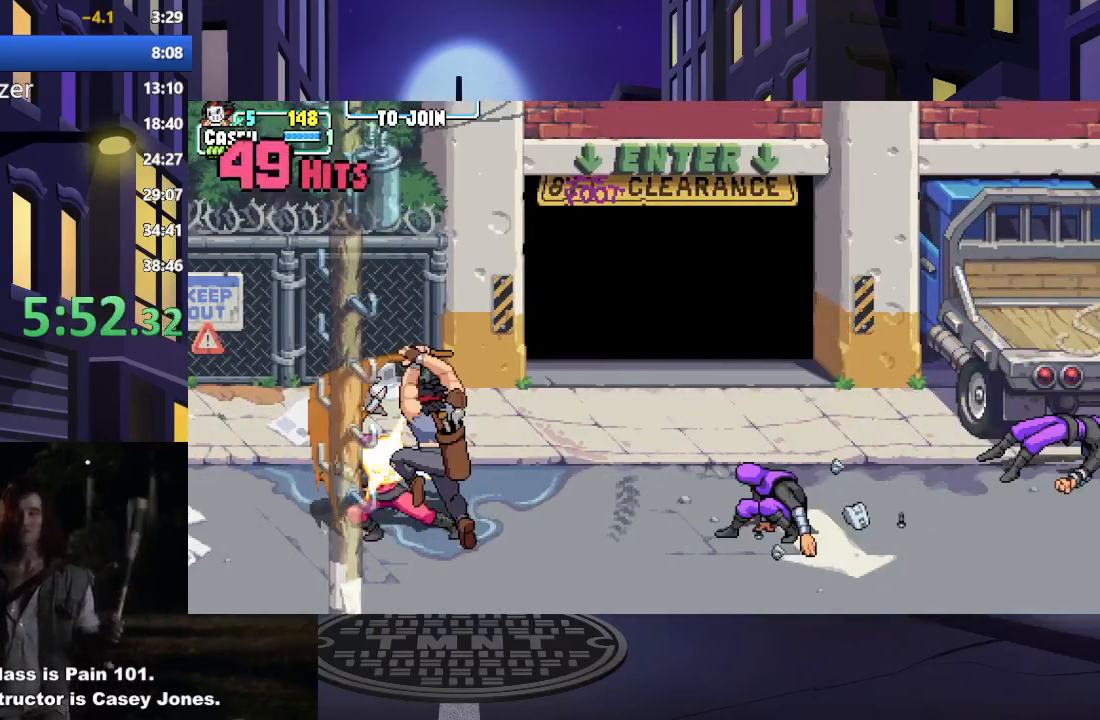
{"buttons": [], "events": [[233, "A", "up"], [233, "X", "up"], [333, "A", "down"], [333, "X", "down"], [467, "A", "up"], [467, "DPAD_LEFT", "up"], [483, "X", "up"]]}
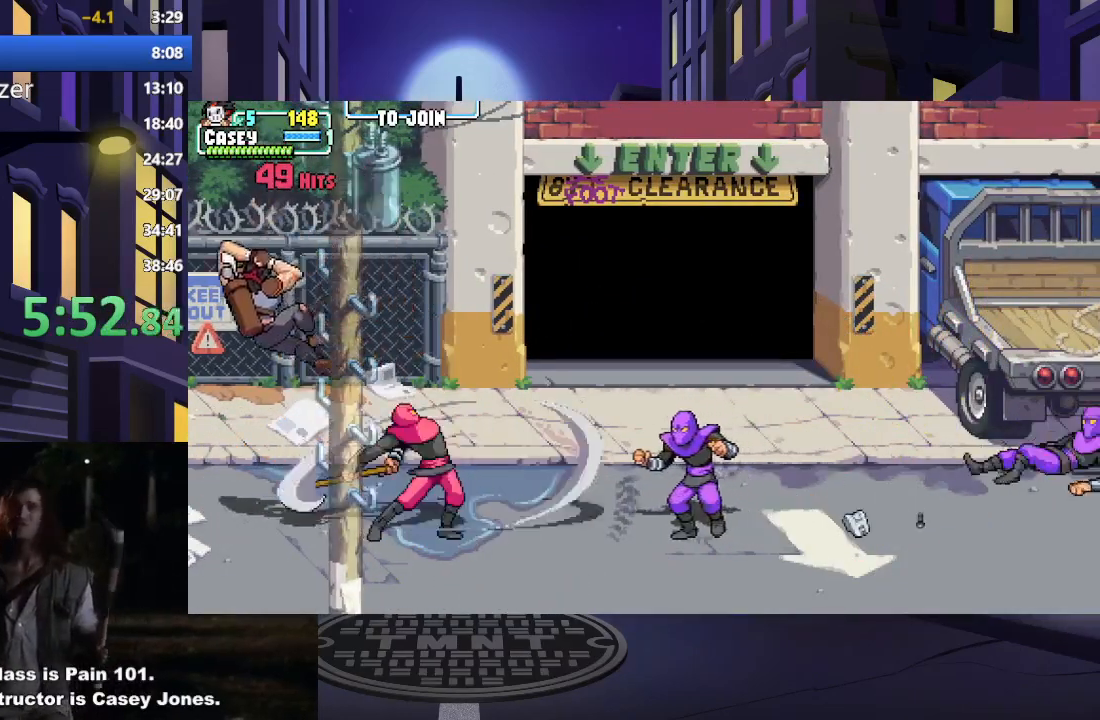
{"buttons": ["X", "DPAD_RIGHT"], "events": [[17, "DPAD_RIGHT", "down"], [434, "X", "down"]]}
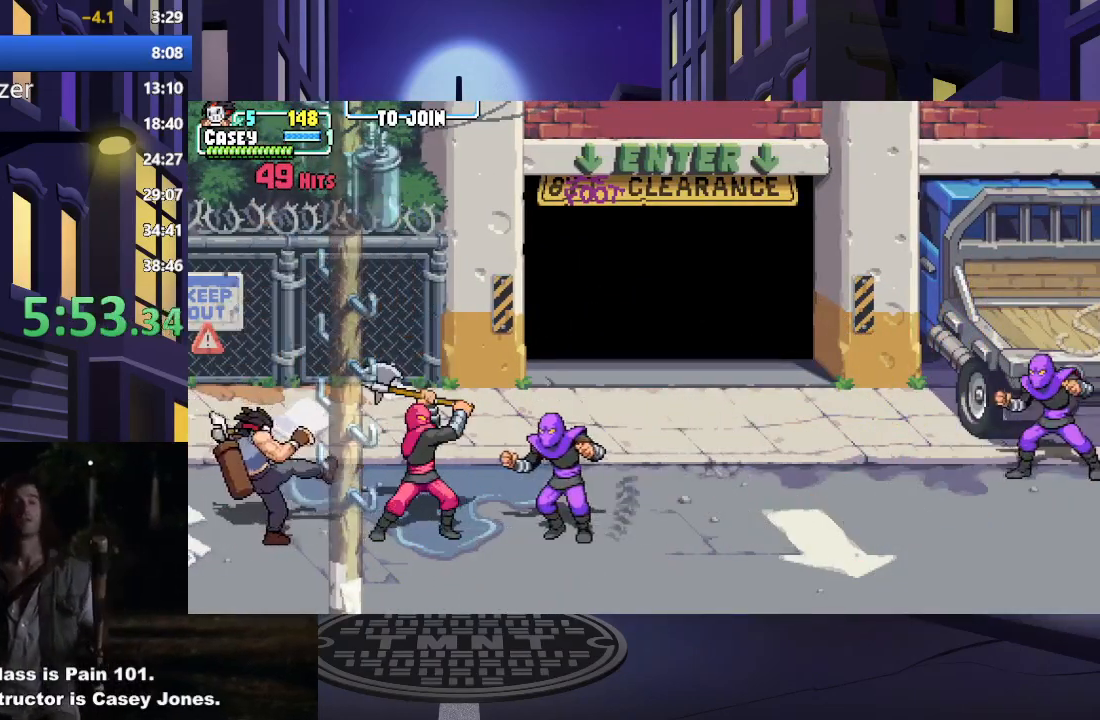
{"buttons": ["X", "DPAD_RIGHT"], "events": [[50, "X", "up"], [116, "X", "down"], [233, "X", "up"], [300, "X", "down"], [400, "X", "up"], [483, "X", "down"]]}
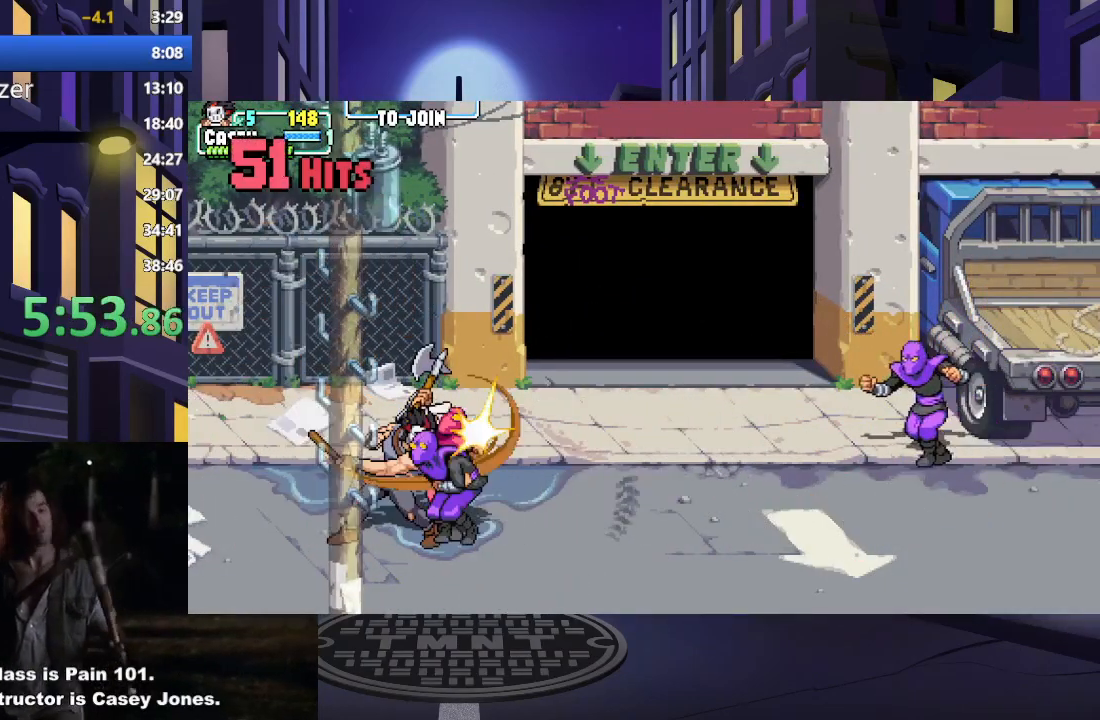
{"buttons": ["DPAD_RIGHT"], "events": [[83, "X", "up"], [167, "X", "down"], [284, "X", "up"], [350, "X", "down"], [450, "X", "up"]]}
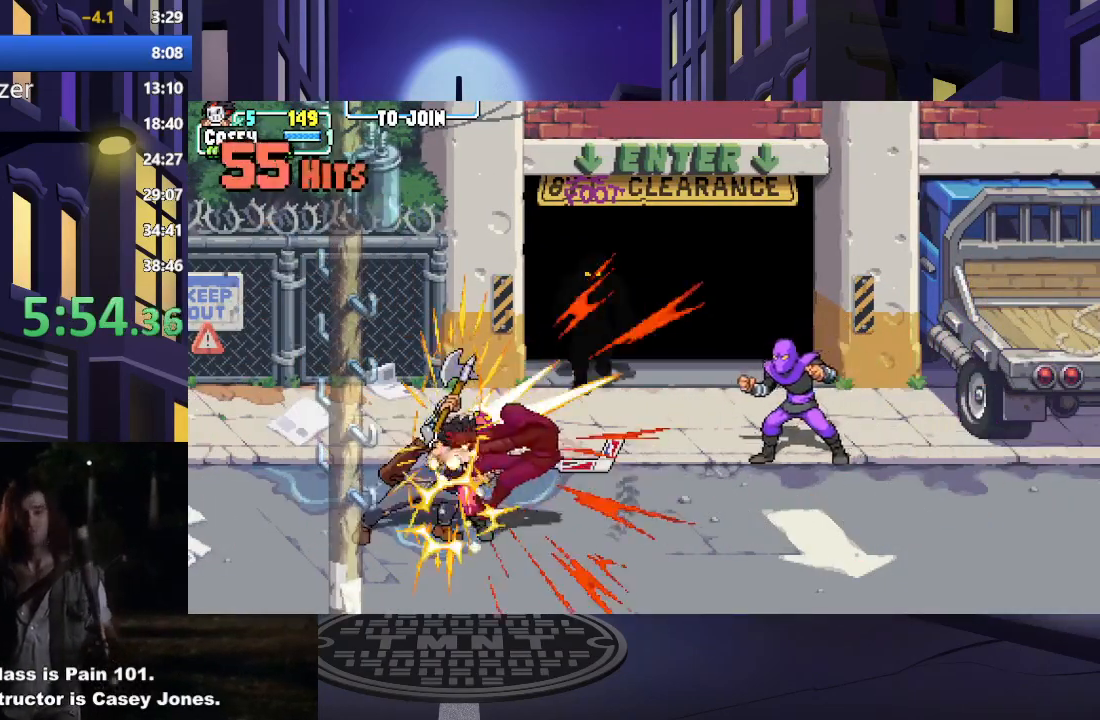
{"buttons": ["X", "DPAD_RIGHT"], "events": [[33, "X", "down"], [150, "X", "up"], [216, "X", "down"], [333, "X", "up"], [417, "X", "down"]]}
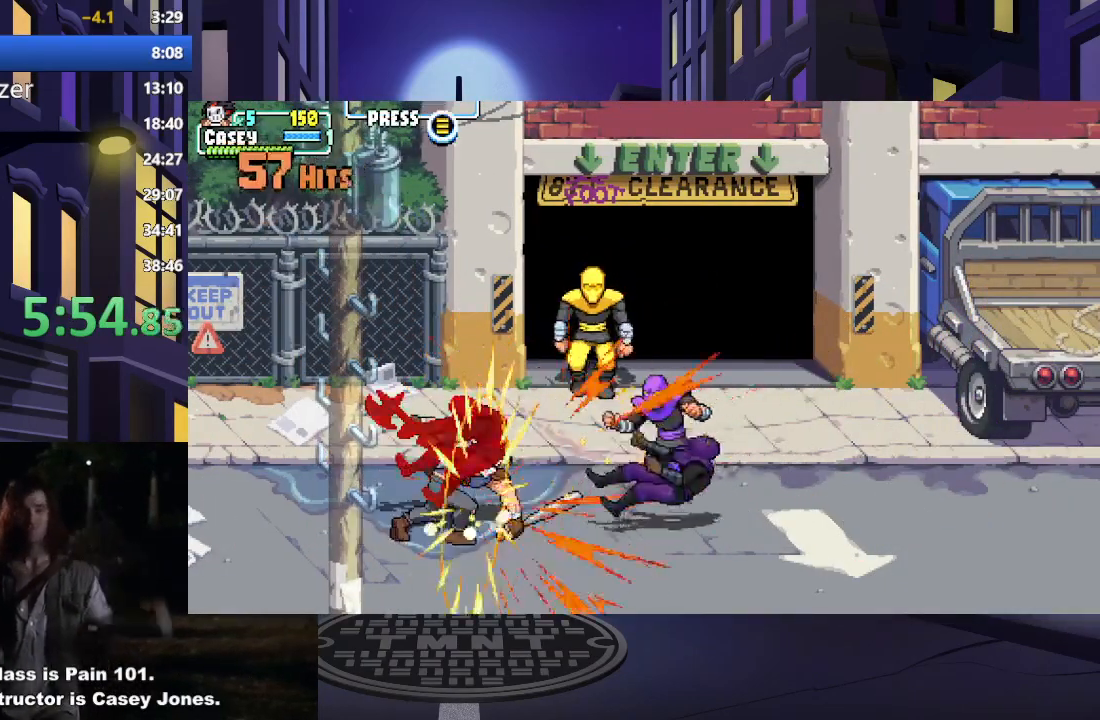
{"buttons": ["DPAD_RIGHT"], "events": [[33, "X", "up"], [100, "DPAD_RIGHT", "up"], [350, "DPAD_RIGHT", "down"], [384, "X", "down"], [501, "X", "up"]]}
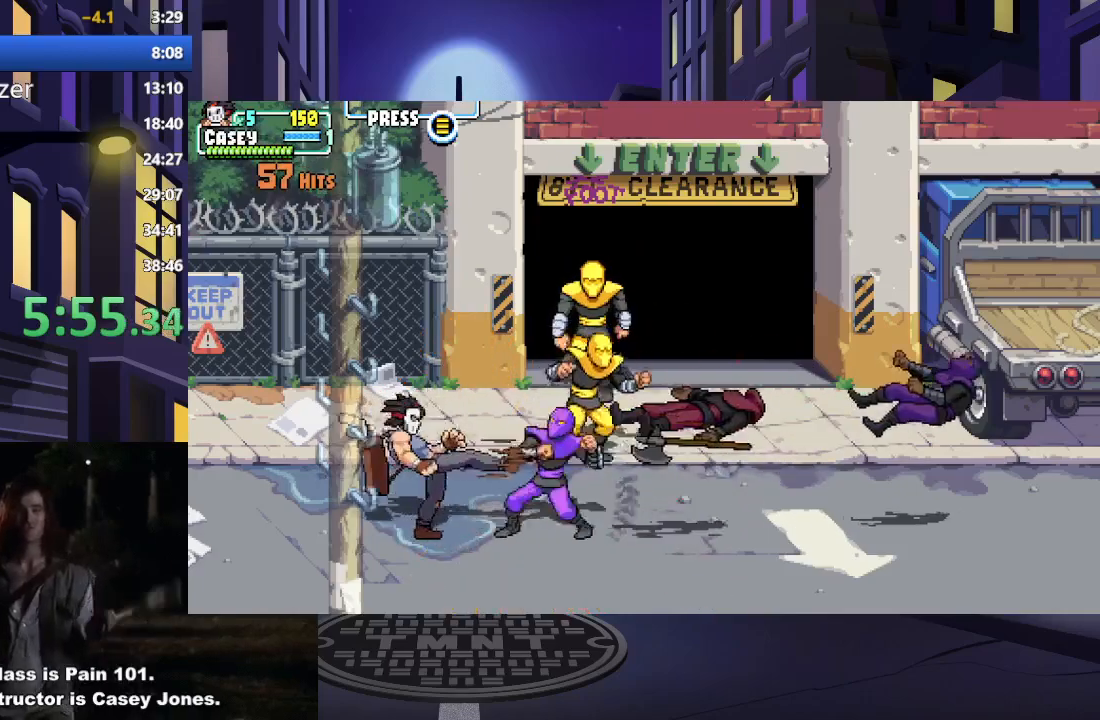
{"buttons": ["X", "DPAD_RIGHT"], "events": [[83, "X", "down"], [200, "X", "up"], [283, "X", "down"], [317, "DPAD_RIGHT", "up"], [400, "DPAD_RIGHT", "down"], [400, "X", "up"], [467, "X", "down"]]}
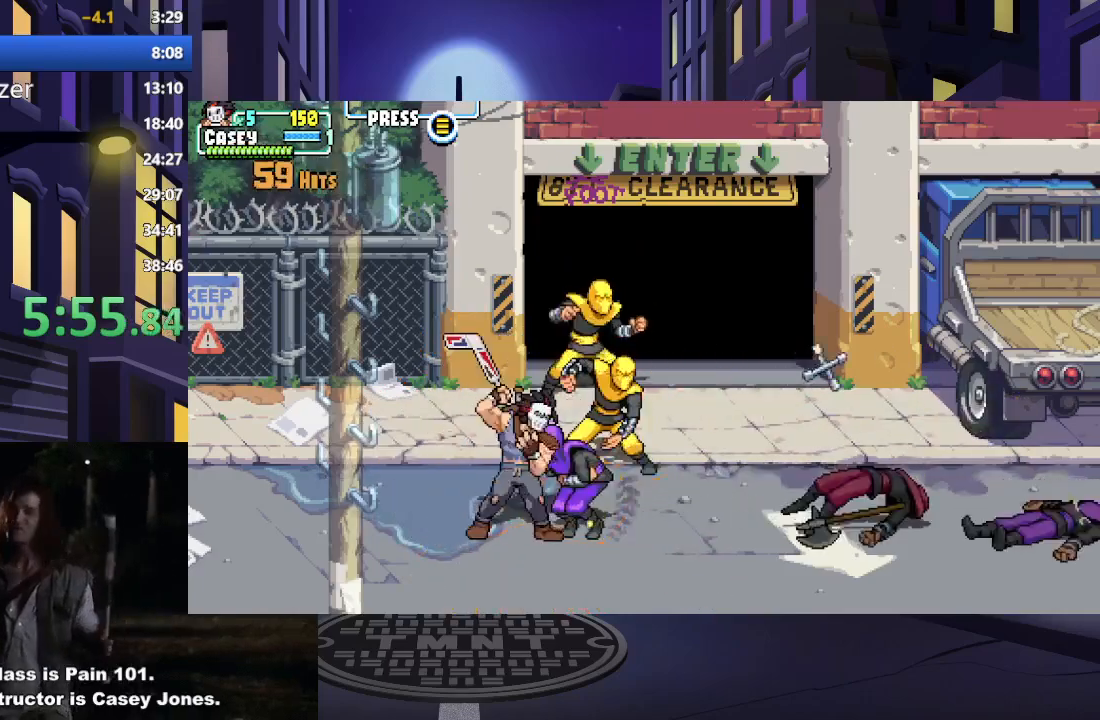
{"buttons": ["DPAD_UP"], "events": [[17, "DPAD_RIGHT", "up"], [100, "X", "up"], [184, "X", "down"], [300, "X", "up"], [451, "DPAD_UP", "down"]]}
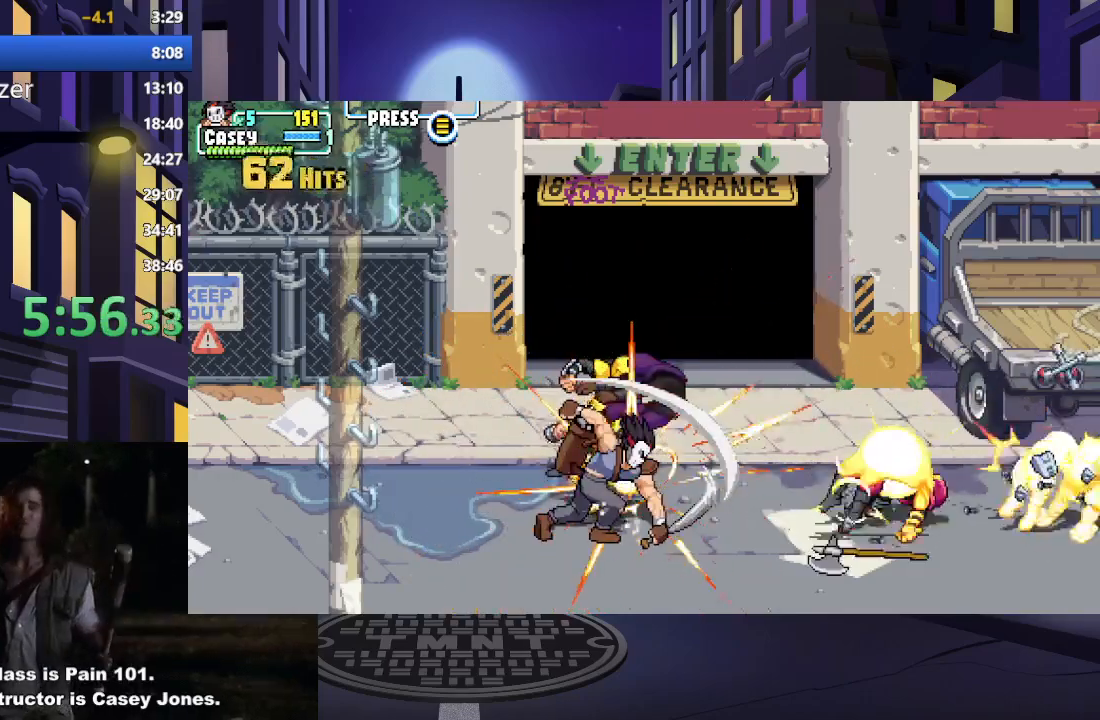
{"buttons": ["DPAD_UP"], "events": [[16, "X", "down"], [166, "X", "up"], [200, "DPAD_LEFT", "down"], [250, "X", "down"], [350, "X", "up"], [417, "DPAD_LEFT", "up"]]}
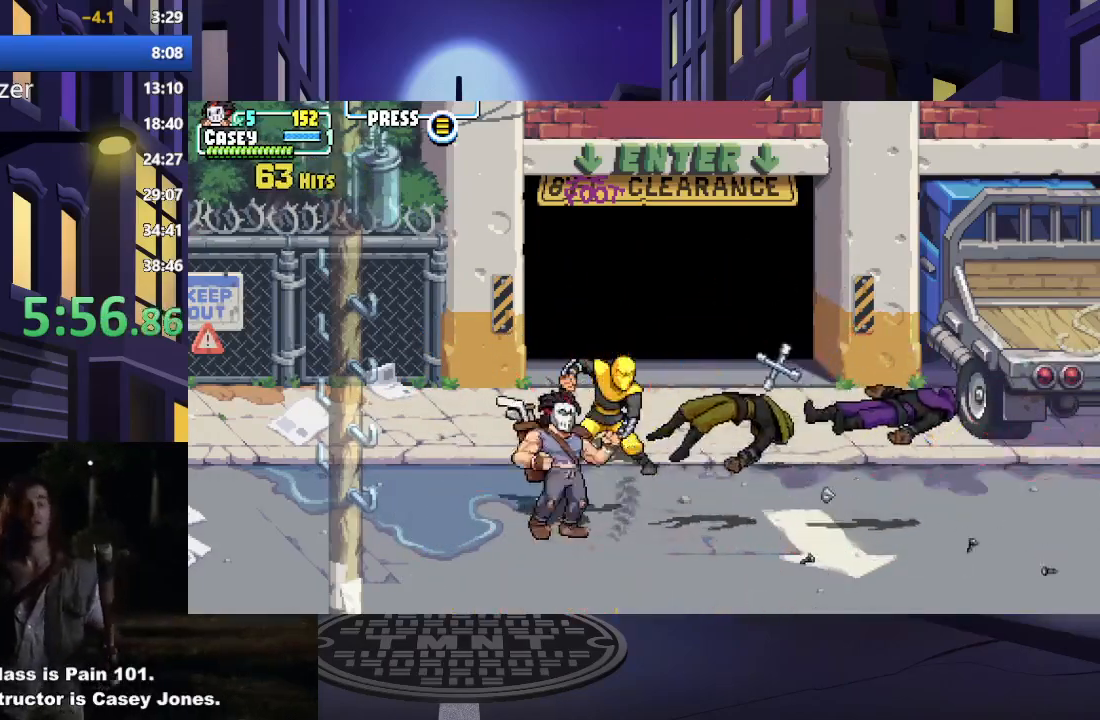
{"buttons": [], "events": [[117, "X", "down"], [250, "X", "up"], [367, "X", "down"], [484, "DPAD_UP", "up"], [501, "X", "up"]]}
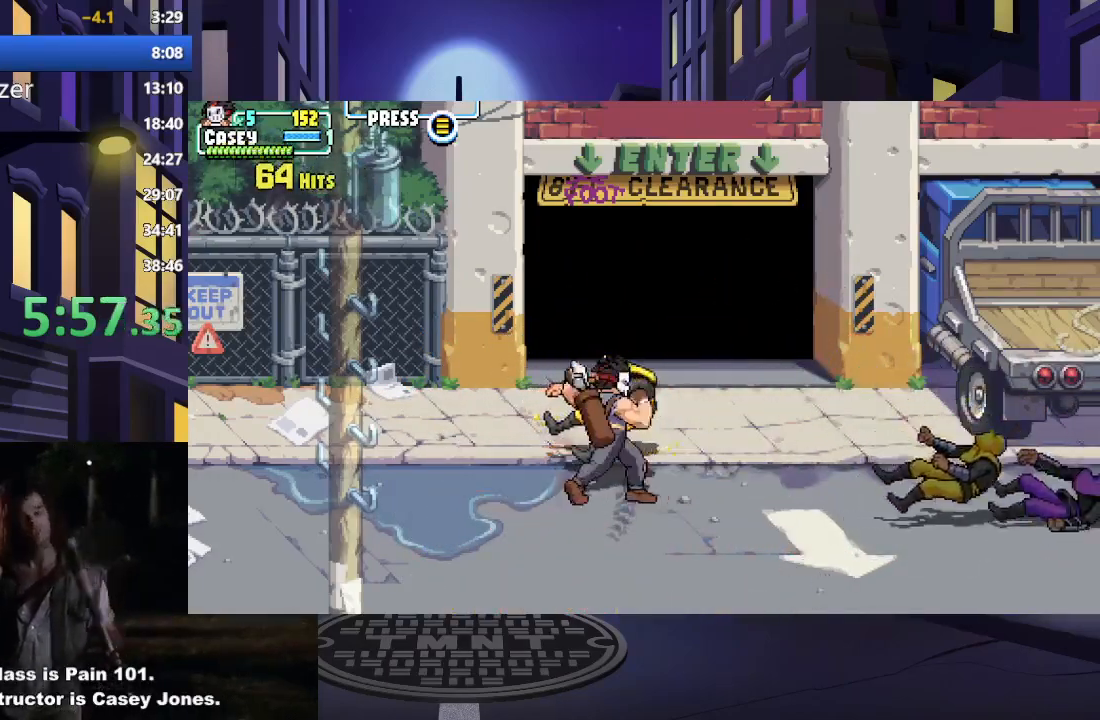
{"buttons": [], "events": [[83, "X", "down"], [200, "X", "up"]]}